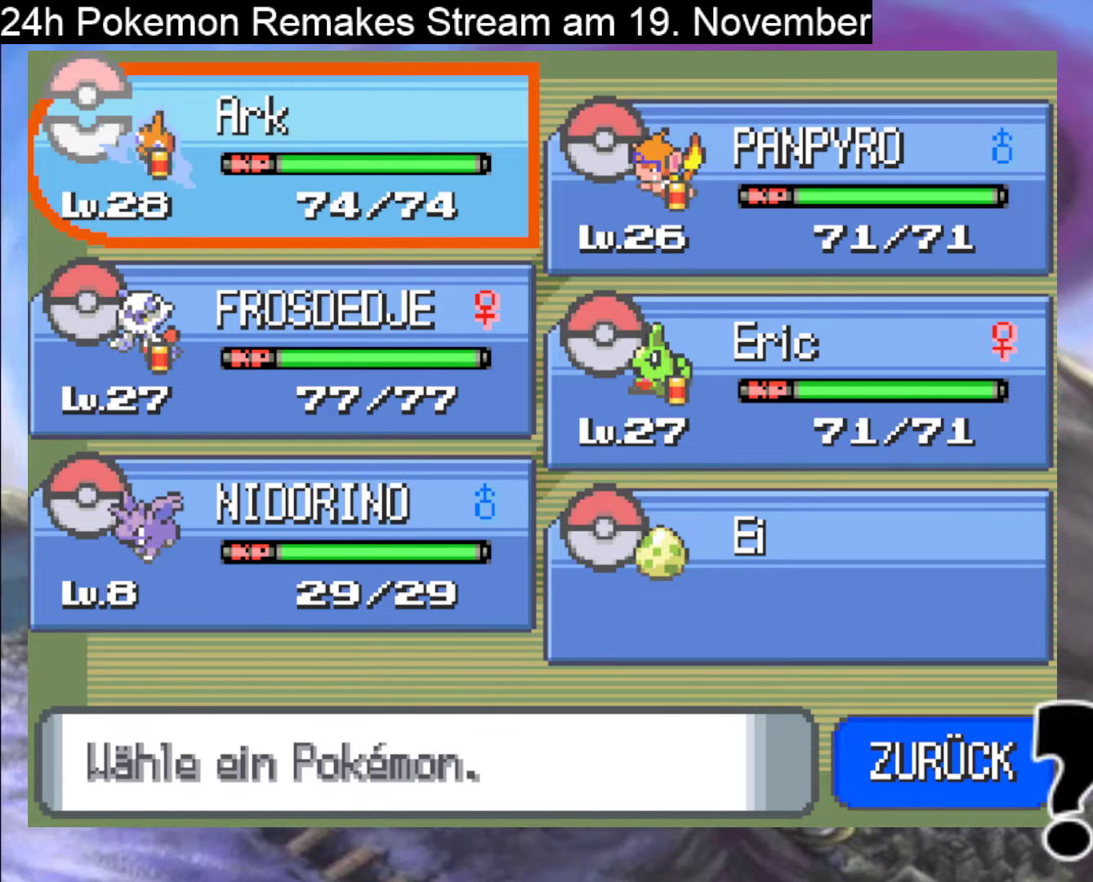
Gameplay with a controller (Nintendo layout); each line is a JSON object with the inputs held at the frame after it. "events" lists button and stick changes between this image and that frame as [ms after this image, input, new state], when the widget could be followed in between. Not read: L1 L3 R3.
{"buttons": ["A"], "events": [[167, "DPAD_RIGHT", "down"], [233, "DPAD_RIGHT", "up"], [433, "A", "down"]]}
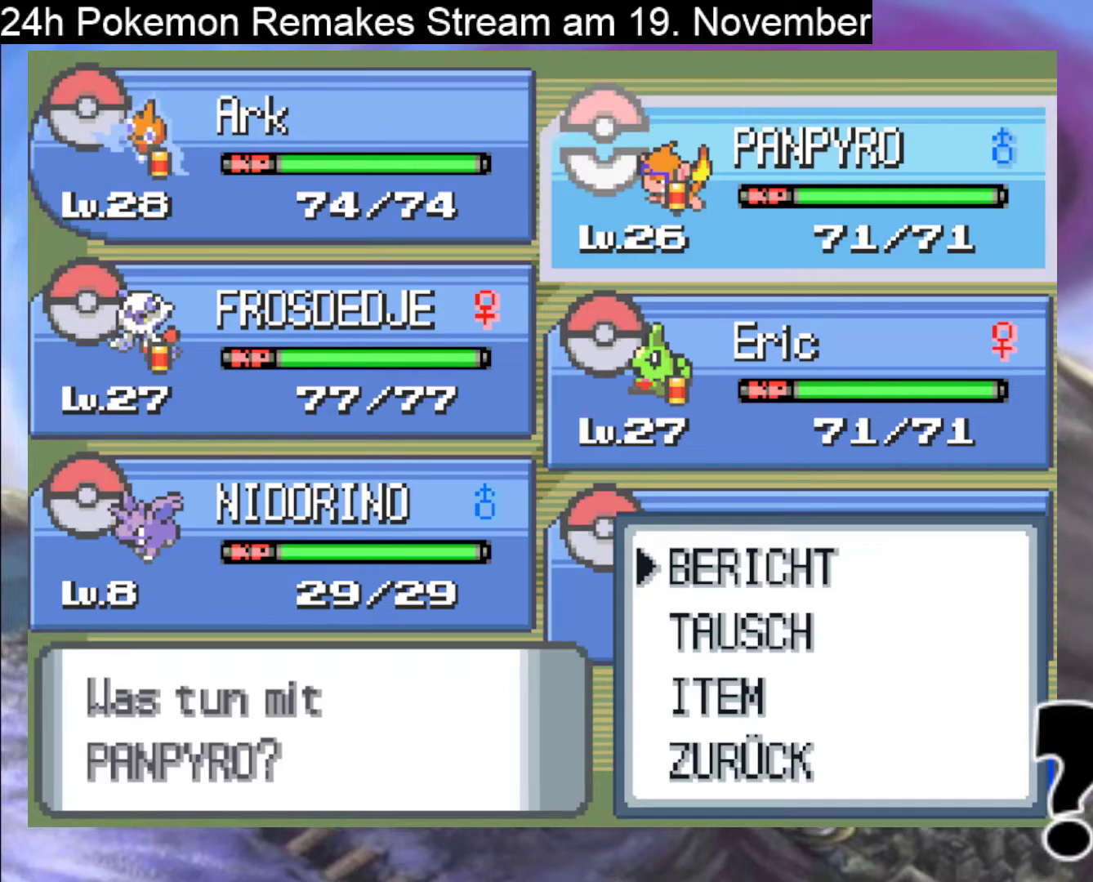
{"buttons": ["A"], "events": [[67, "A", "up"], [300, "DPAD_DOWN", "down"], [400, "DPAD_DOWN", "up"], [500, "A", "down"]]}
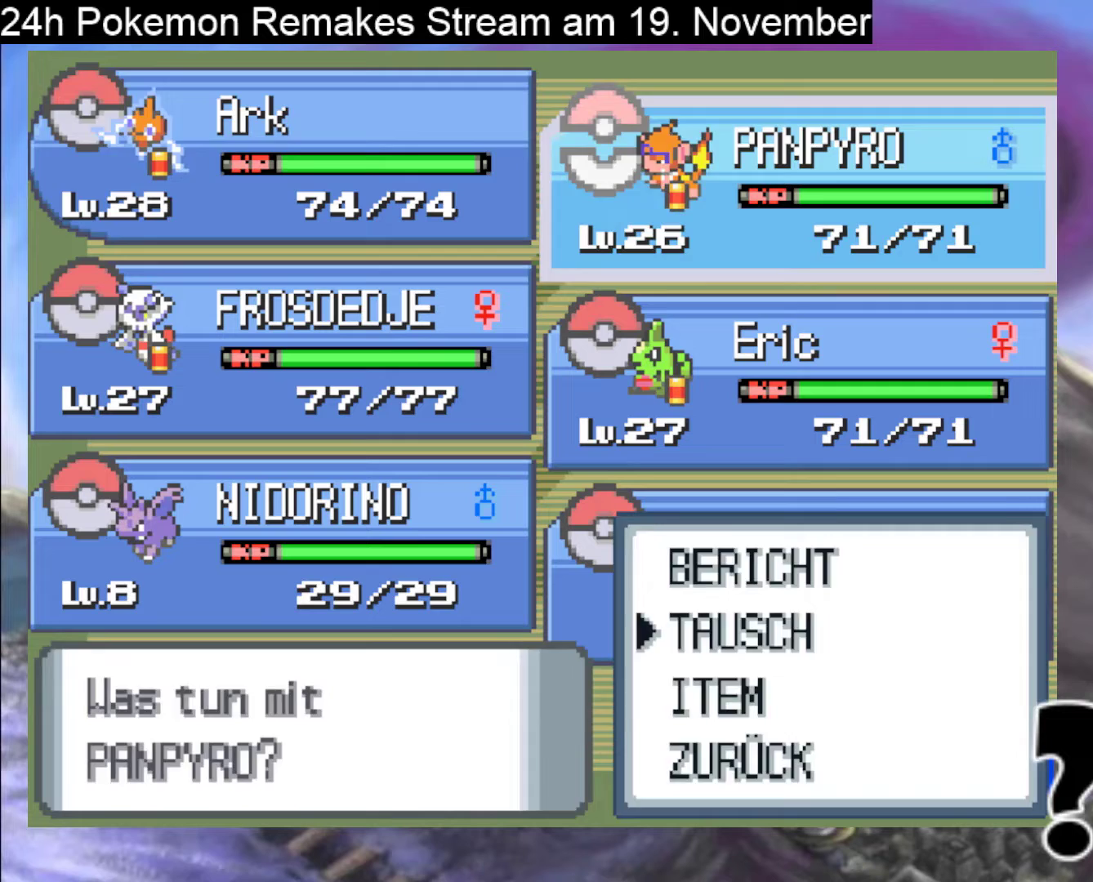
{"buttons": ["A"], "events": [[100, "A", "up"], [200, "DPAD_LEFT", "down"], [333, "DPAD_LEFT", "up"], [467, "A", "down"]]}
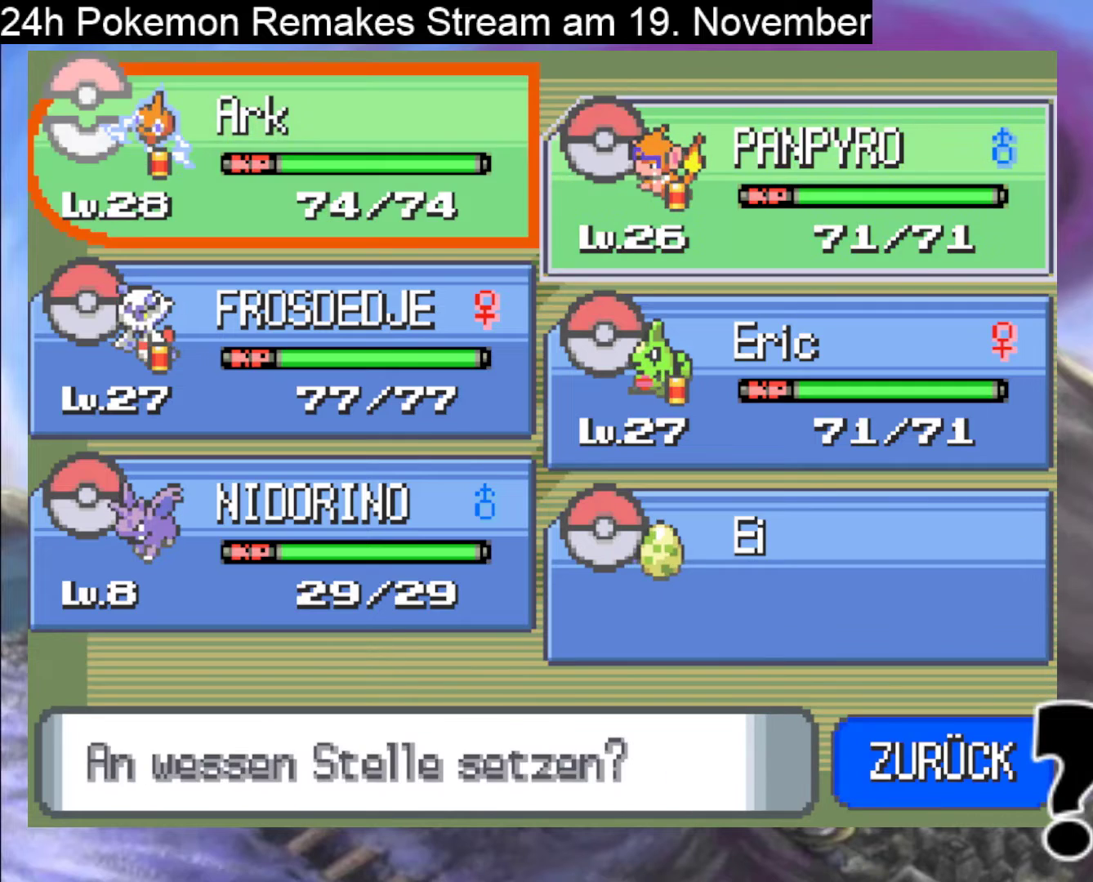
{"buttons": [], "events": [[67, "A", "up"]]}
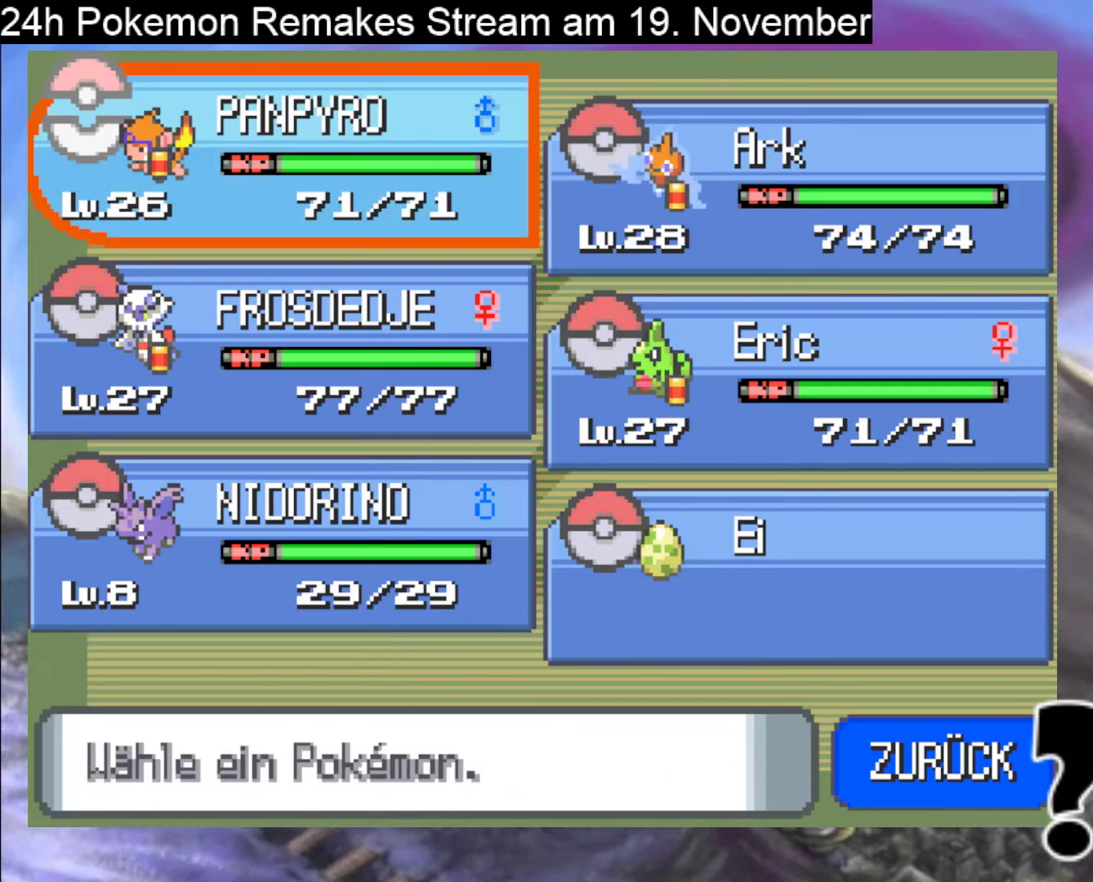
{"buttons": [], "events": []}
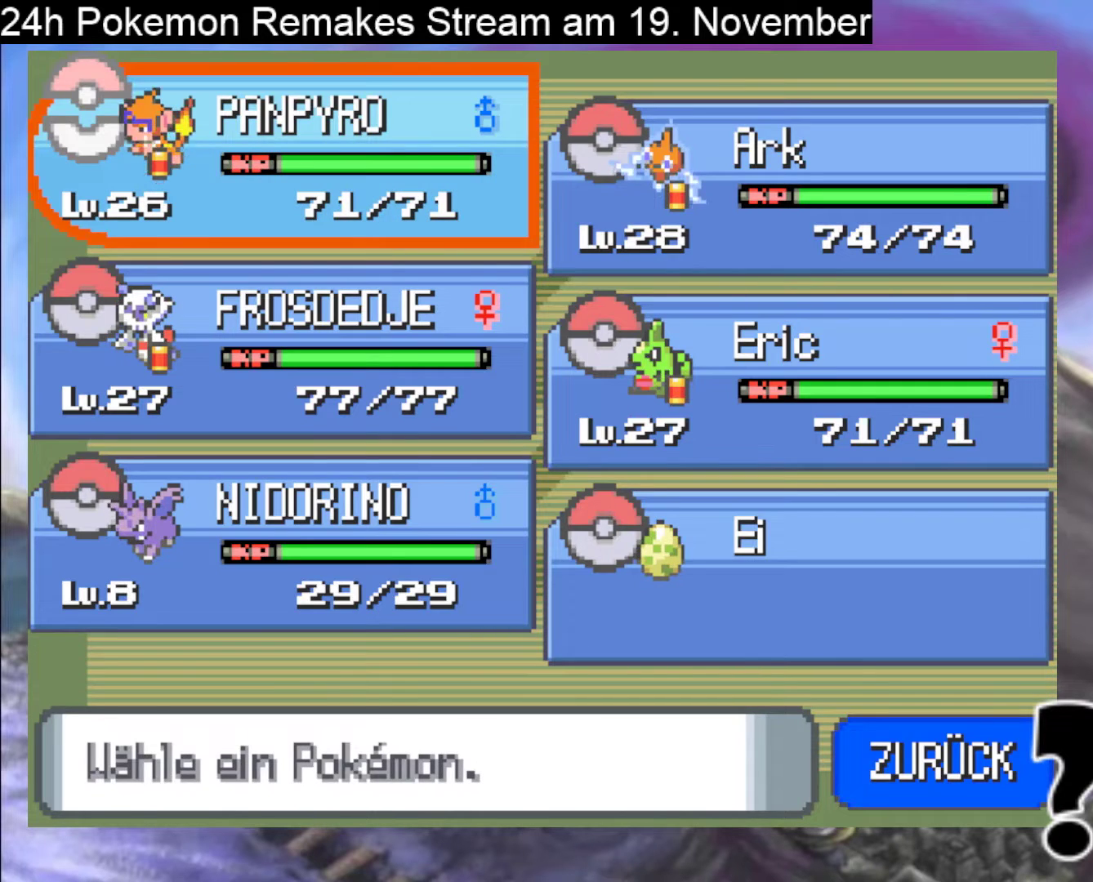
{"buttons": ["B"], "events": [[400, "B", "down"]]}
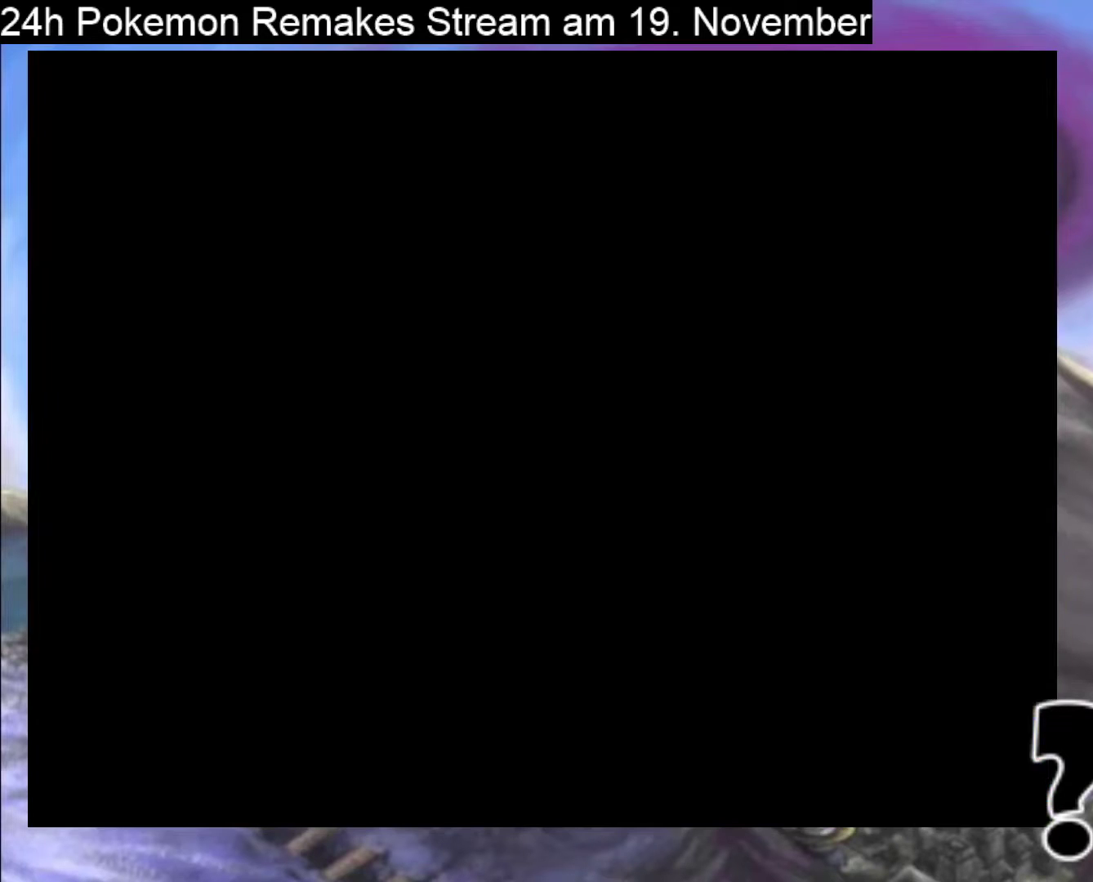
{"buttons": ["B"], "events": [[33, "B", "up"], [167, "B", "down"], [300, "B", "up"], [433, "B", "down"]]}
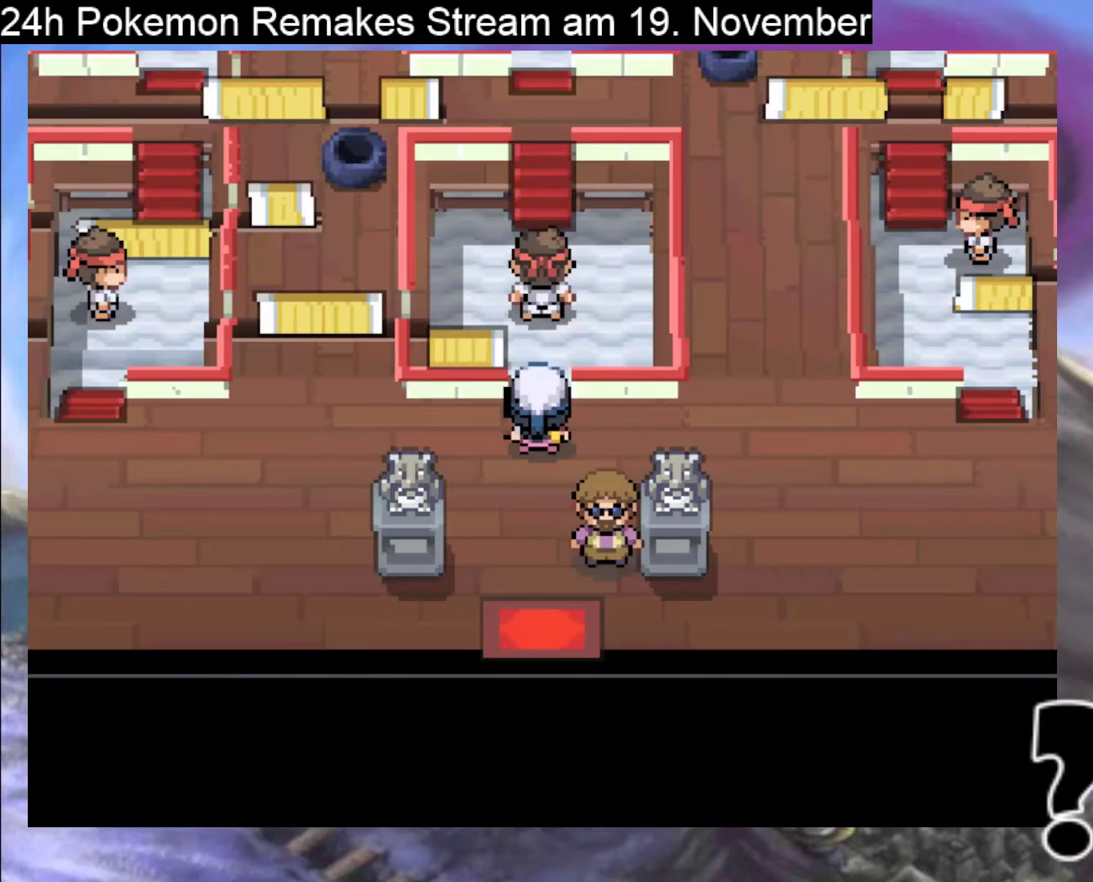
{"buttons": ["DPAD_UP"], "events": [[100, "B", "up"], [500, "DPAD_UP", "down"]]}
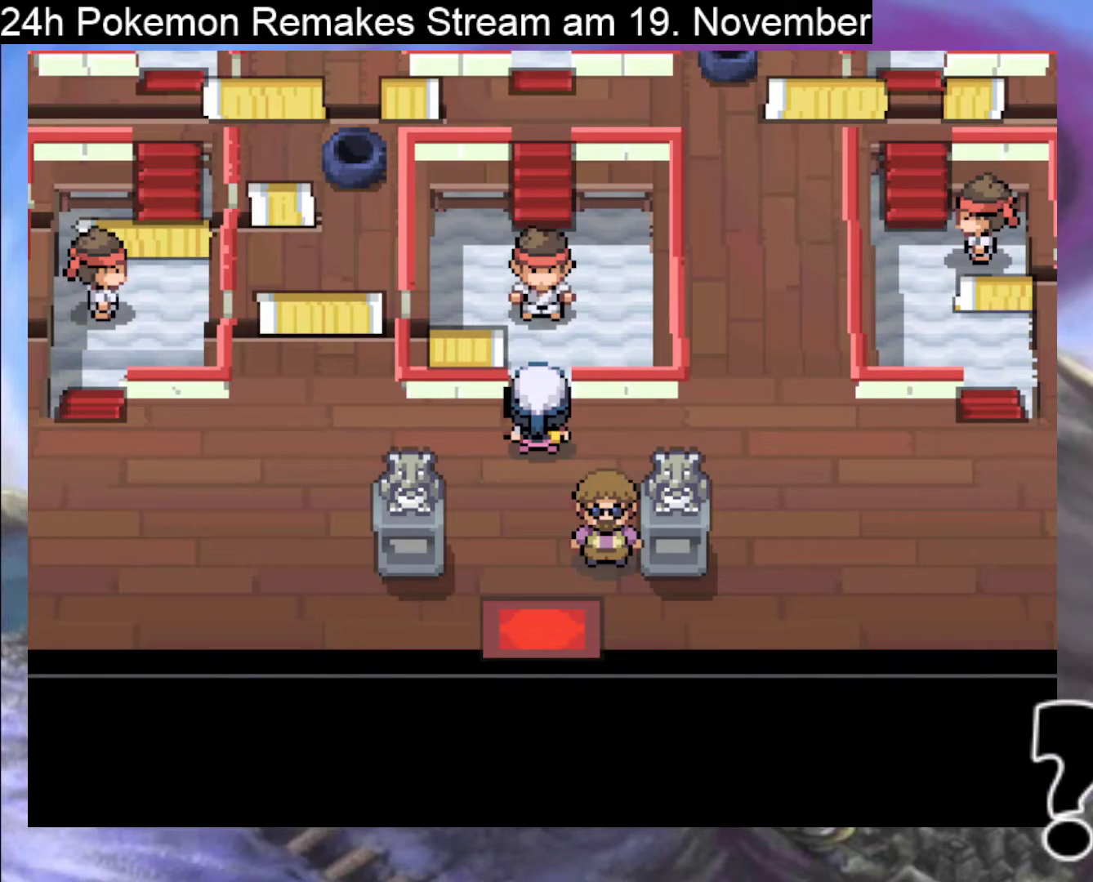
{"buttons": [], "events": [[100, "DPAD_UP", "up"]]}
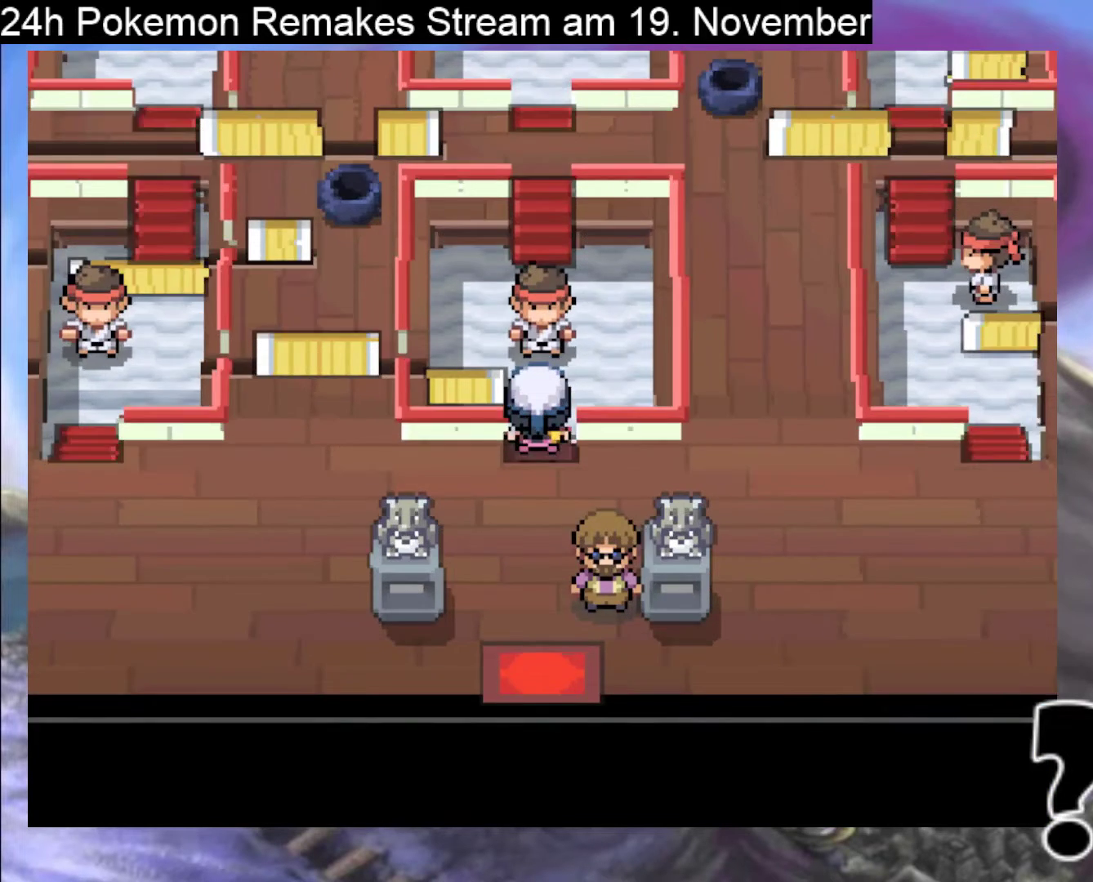
{"buttons": [], "events": [[33, "DPAD_UP", "down"], [500, "DPAD_UP", "up"]]}
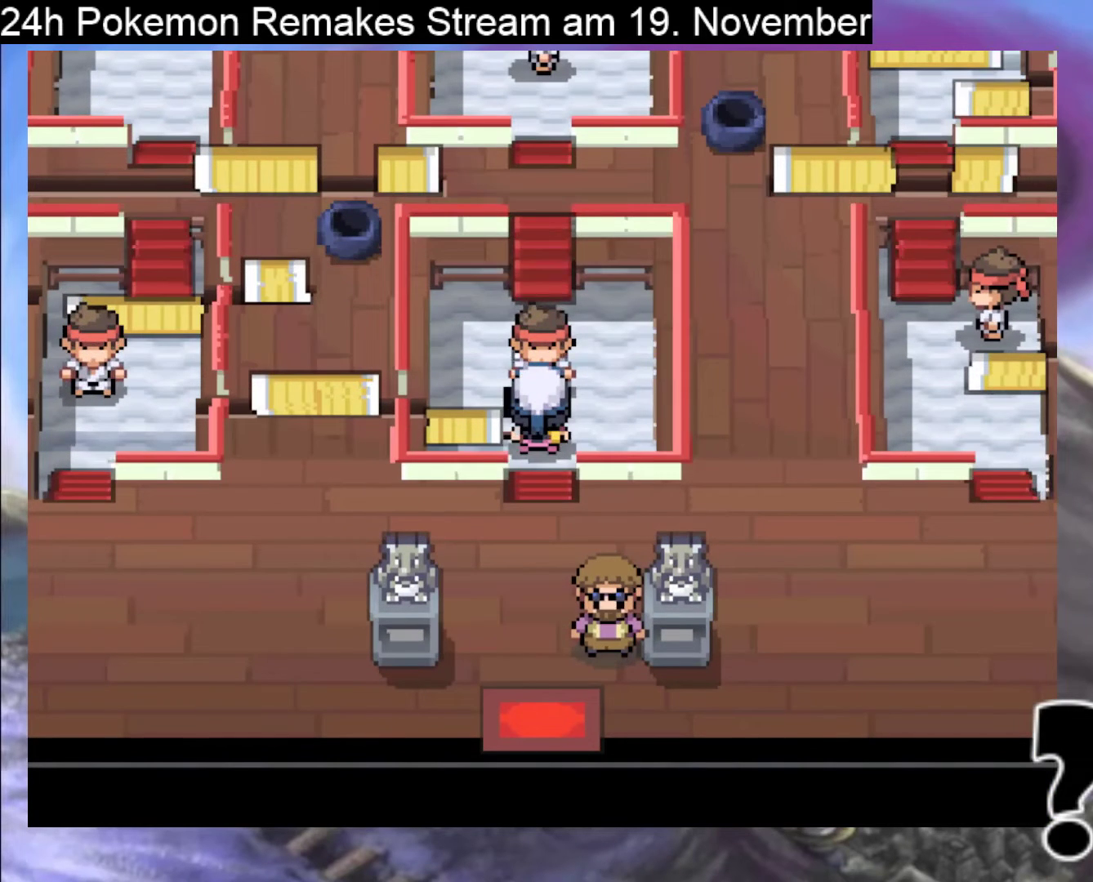
{"buttons": [], "events": [[367, "A", "down"], [500, "A", "up"]]}
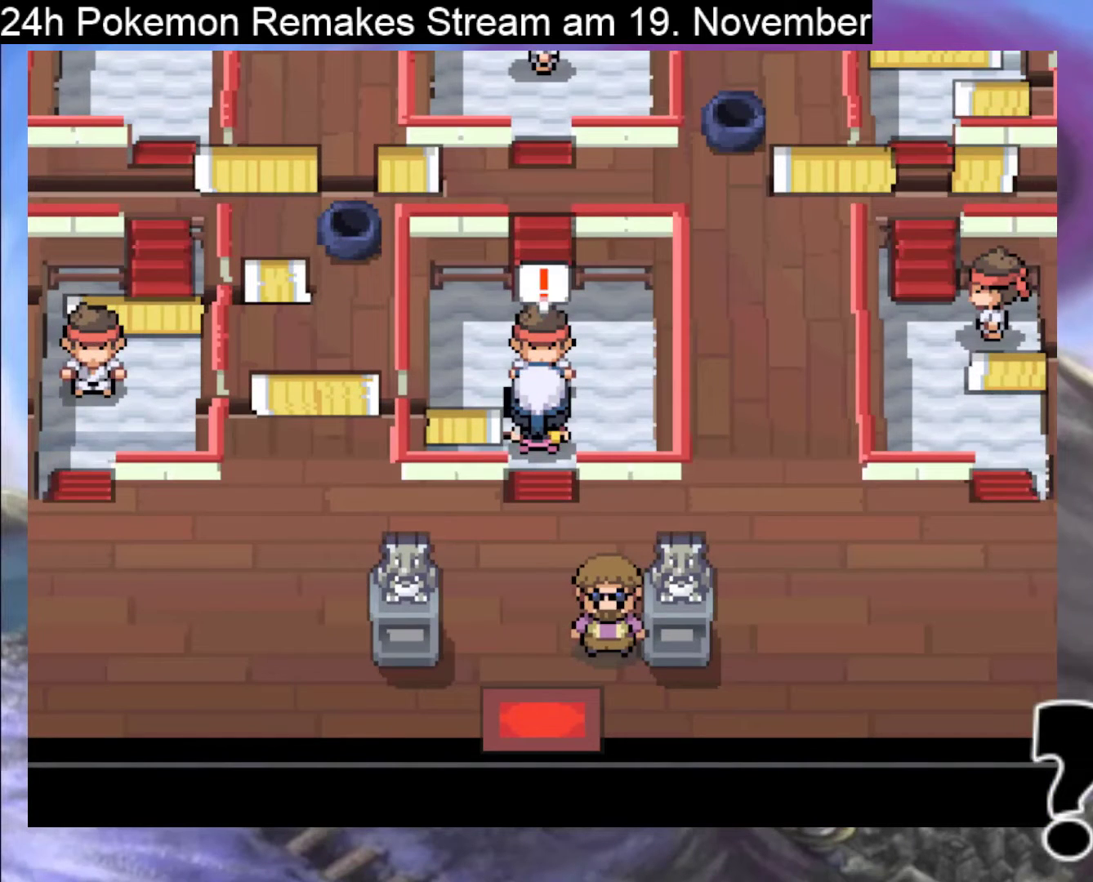
{"buttons": ["A"], "events": [[133, "A", "down"], [233, "A", "up"], [333, "A", "down"], [433, "A", "up"], [500, "A", "down"]]}
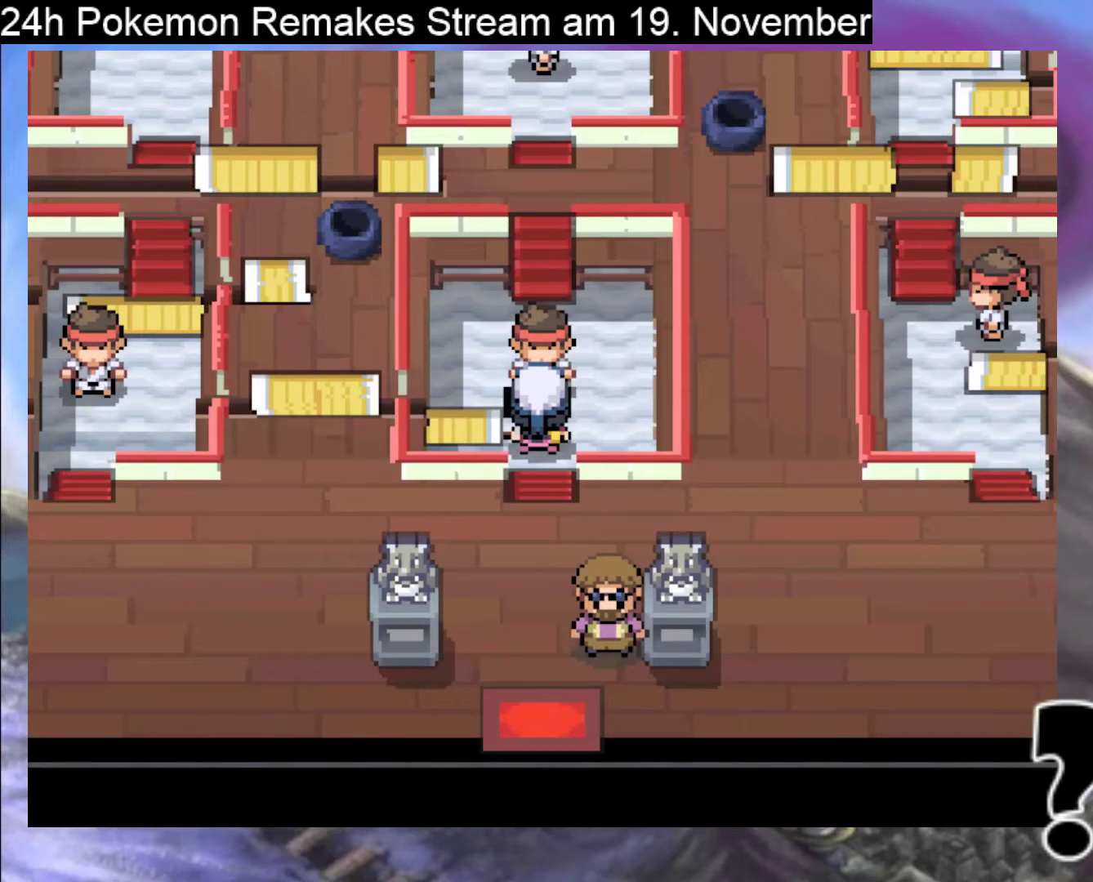
{"buttons": ["A"], "events": [[133, "A", "up"], [233, "A", "down"], [367, "A", "up"], [433, "A", "down"]]}
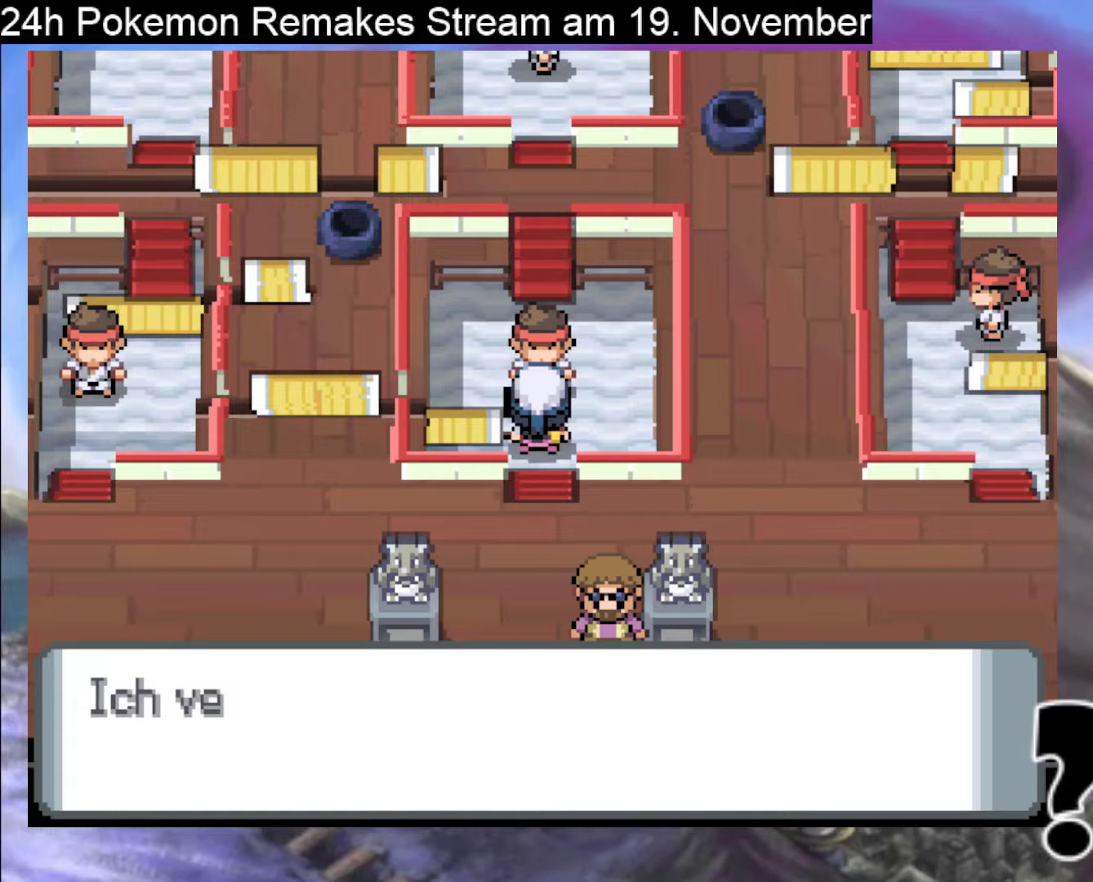
{"buttons": [], "events": [[67, "A", "up"], [133, "A", "down"], [267, "A", "up"], [367, "A", "down"], [500, "A", "up"]]}
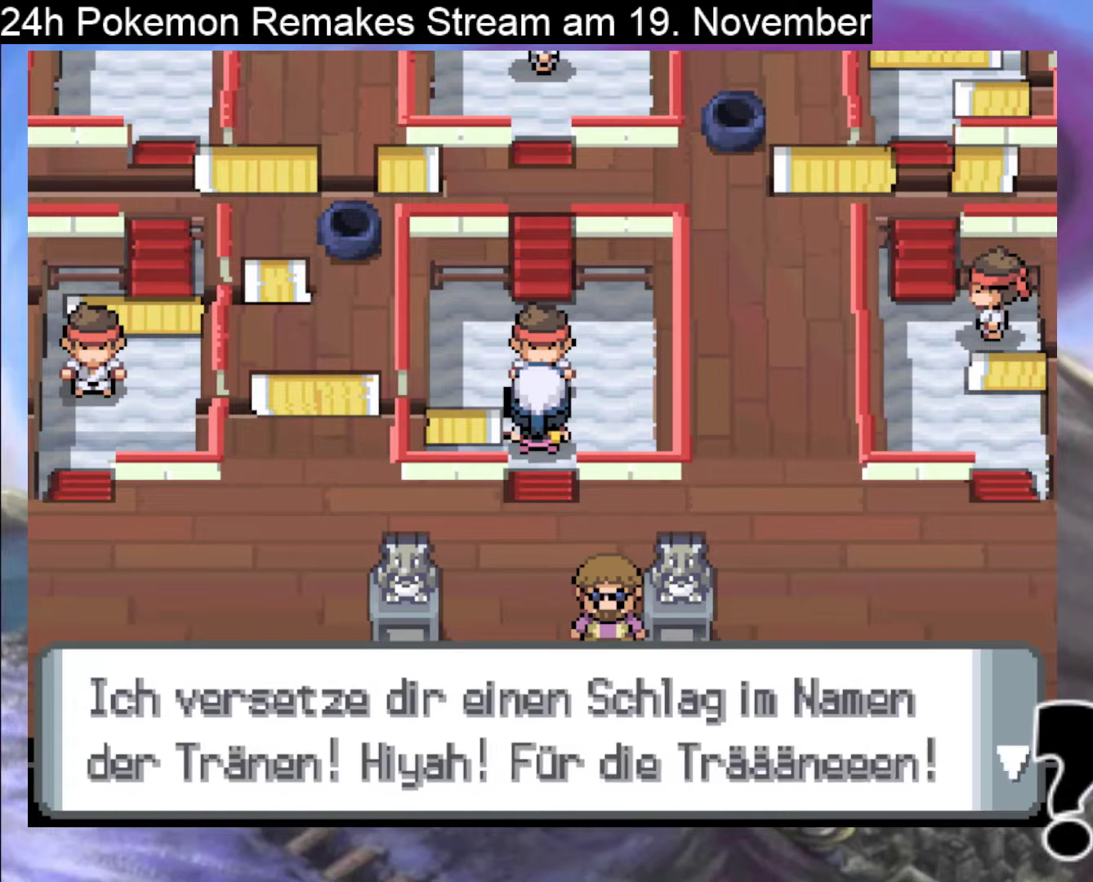
{"buttons": [], "events": [[100, "A", "down"], [267, "A", "up"]]}
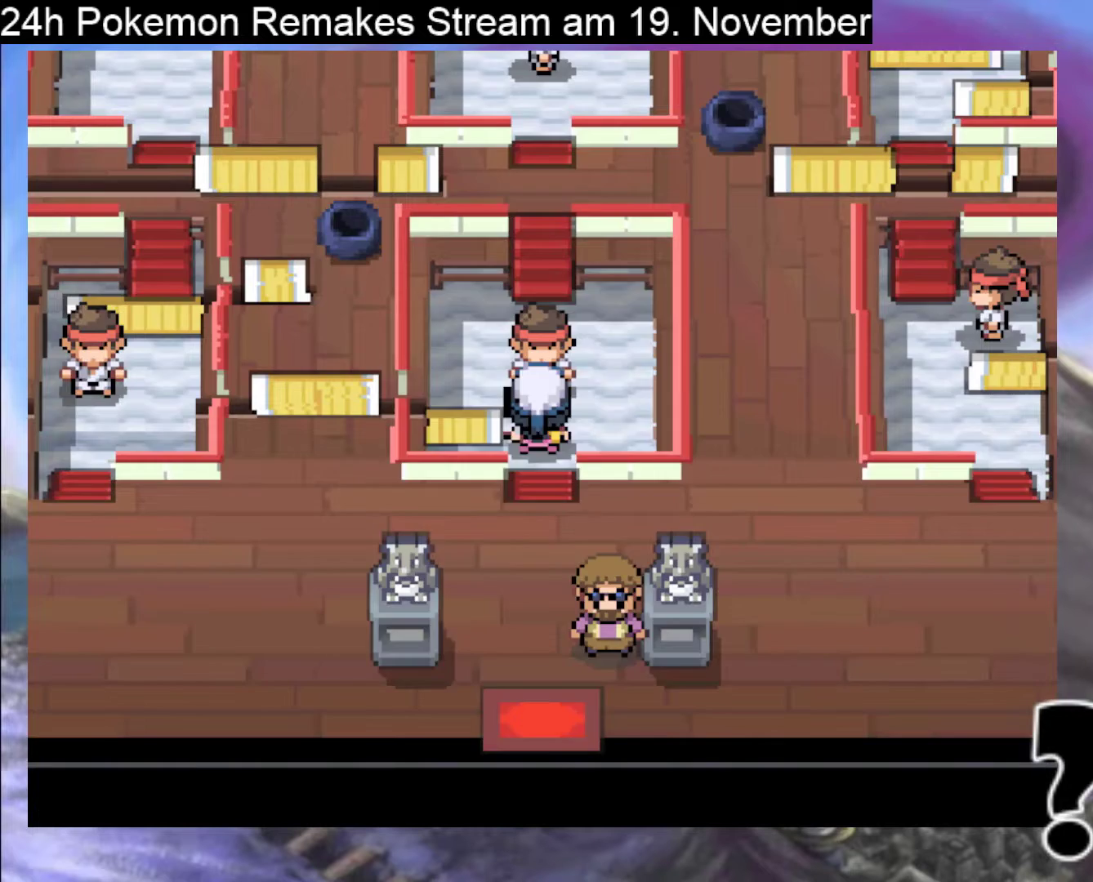
{"buttons": [], "events": []}
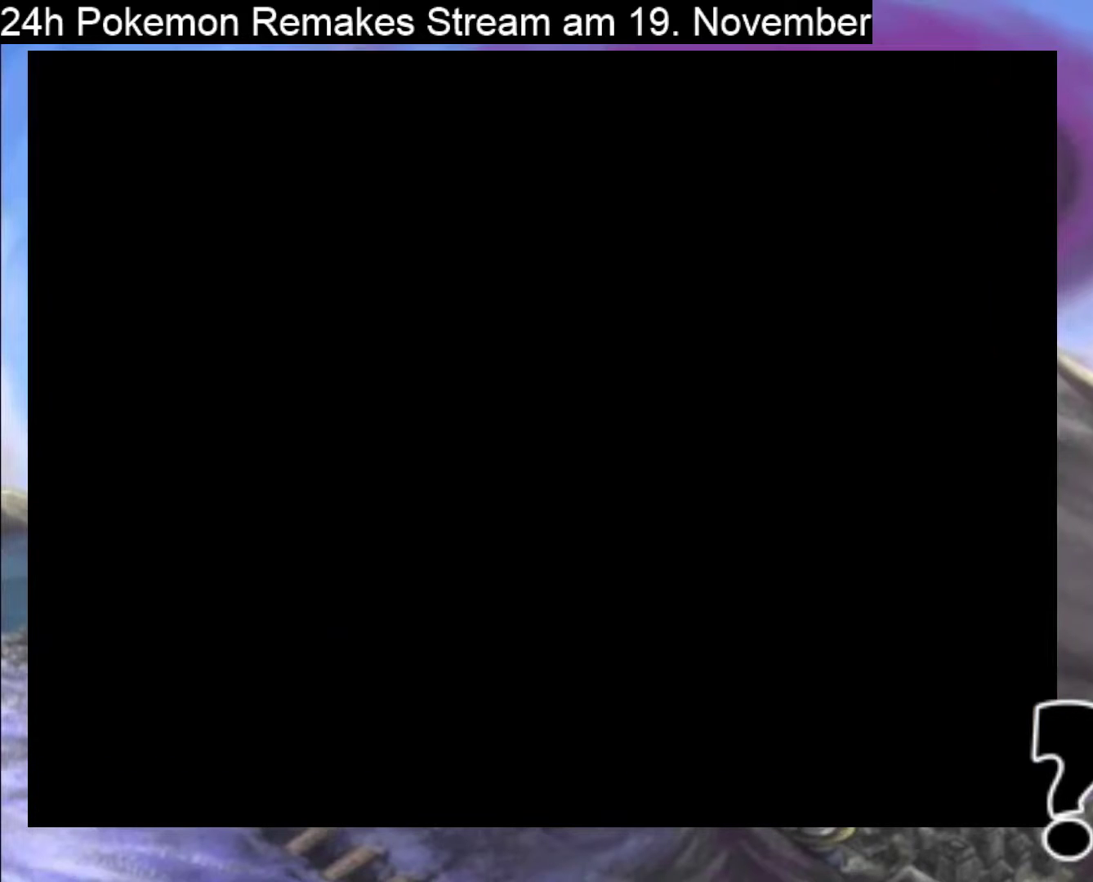
{"buttons": ["A"], "events": [[133, "A", "down"], [300, "A", "up"], [367, "A", "down"]]}
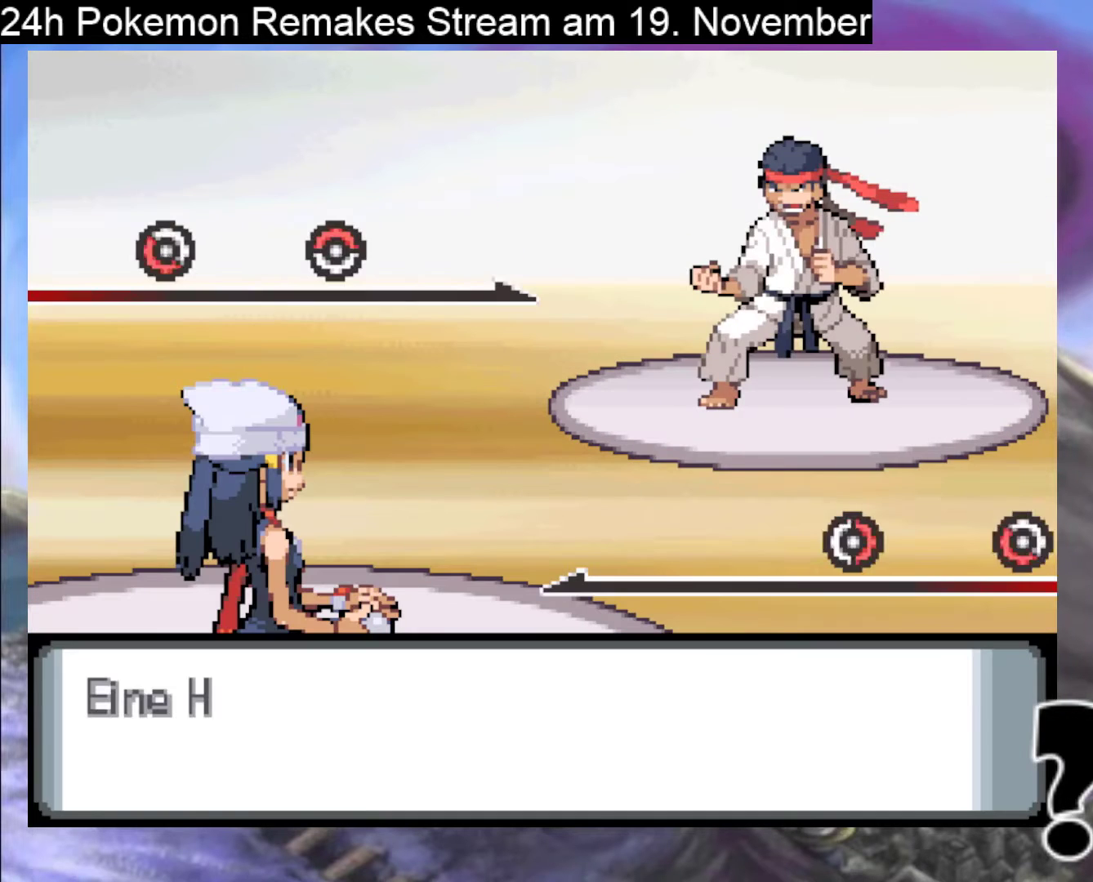
{"buttons": [], "events": [[33, "A", "up"], [100, "A", "down"], [200, "A", "up"], [300, "A", "down"], [433, "A", "up"]]}
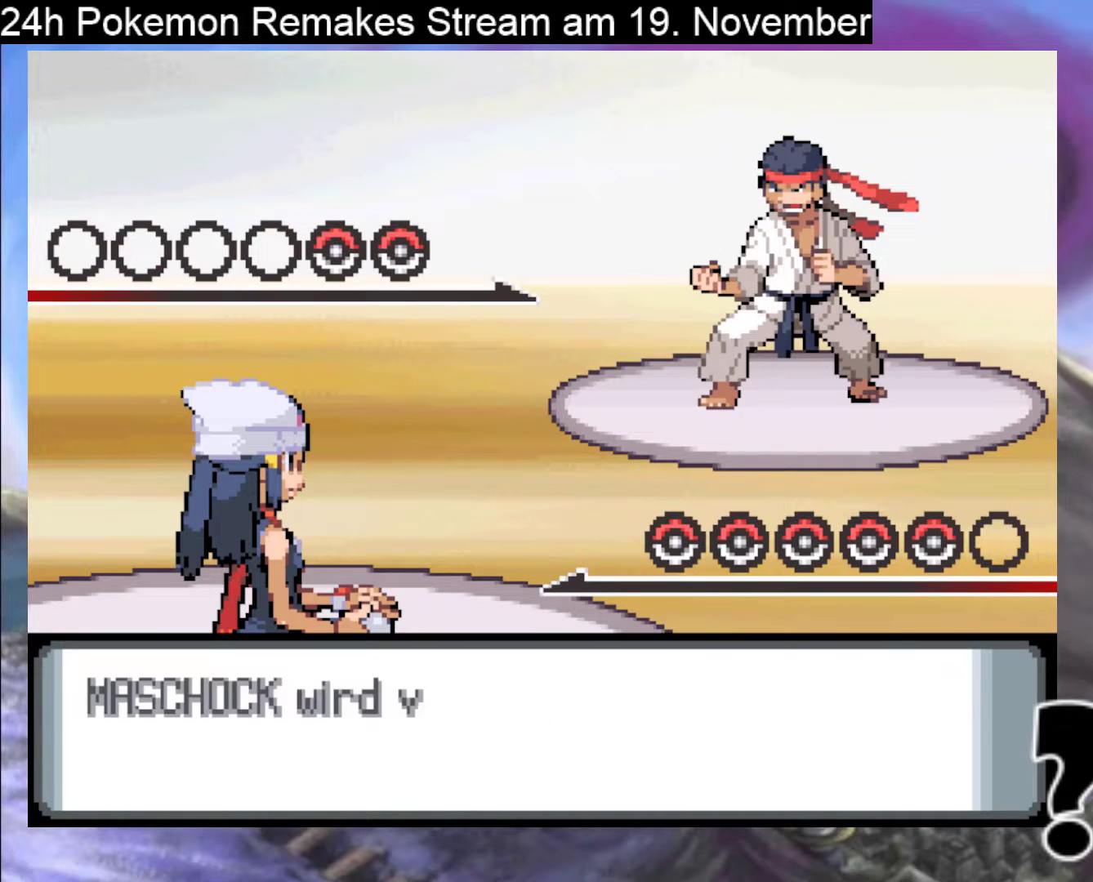
{"buttons": [], "events": [[33, "A", "down"], [167, "A", "up"], [267, "A", "down"], [400, "A", "up"]]}
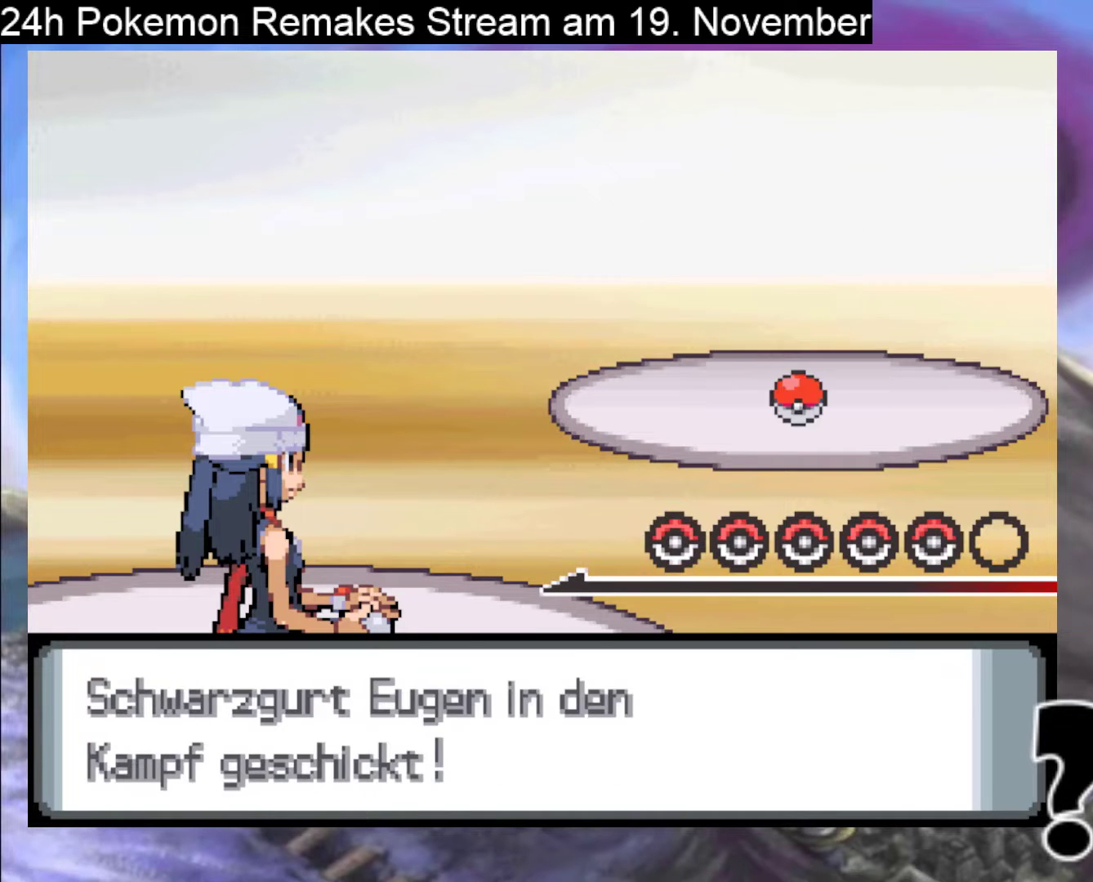
{"buttons": [], "events": [[233, "A", "down"], [400, "A", "up"]]}
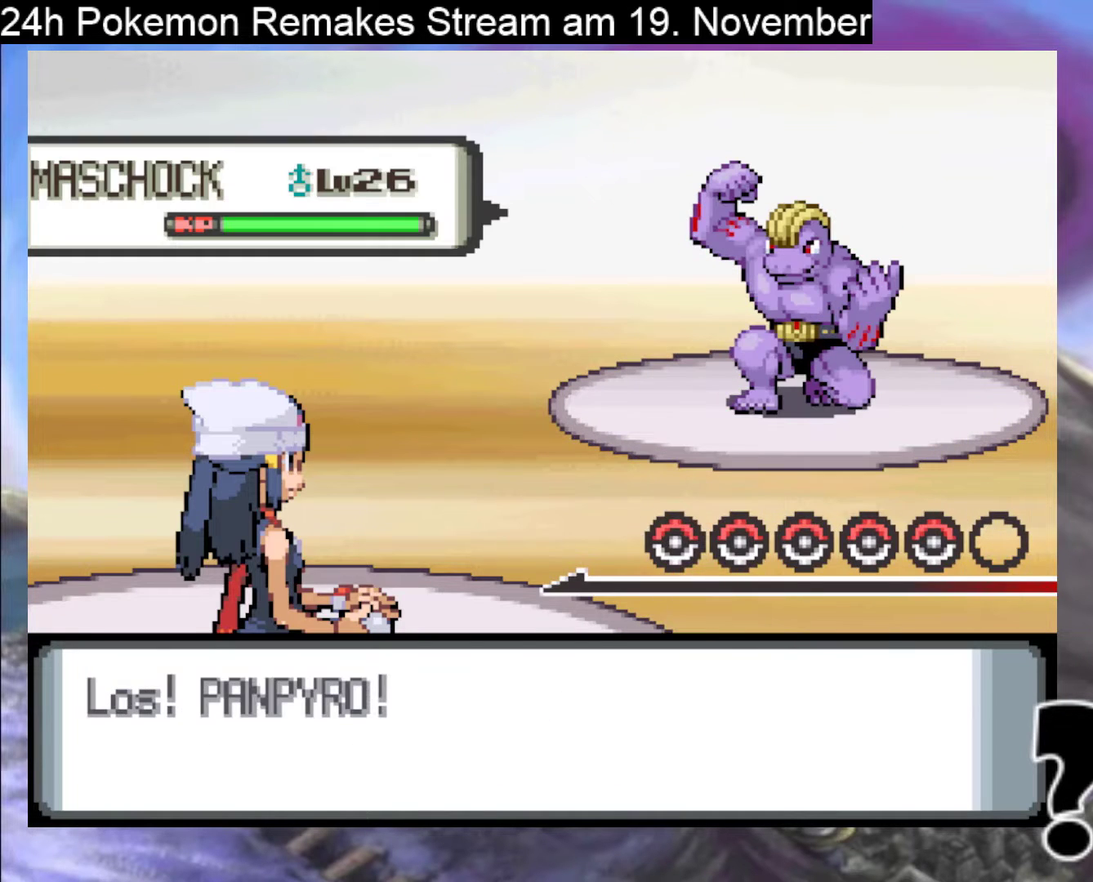
{"buttons": ["A"], "events": [[267, "A", "down"], [400, "A", "up"], [500, "A", "down"]]}
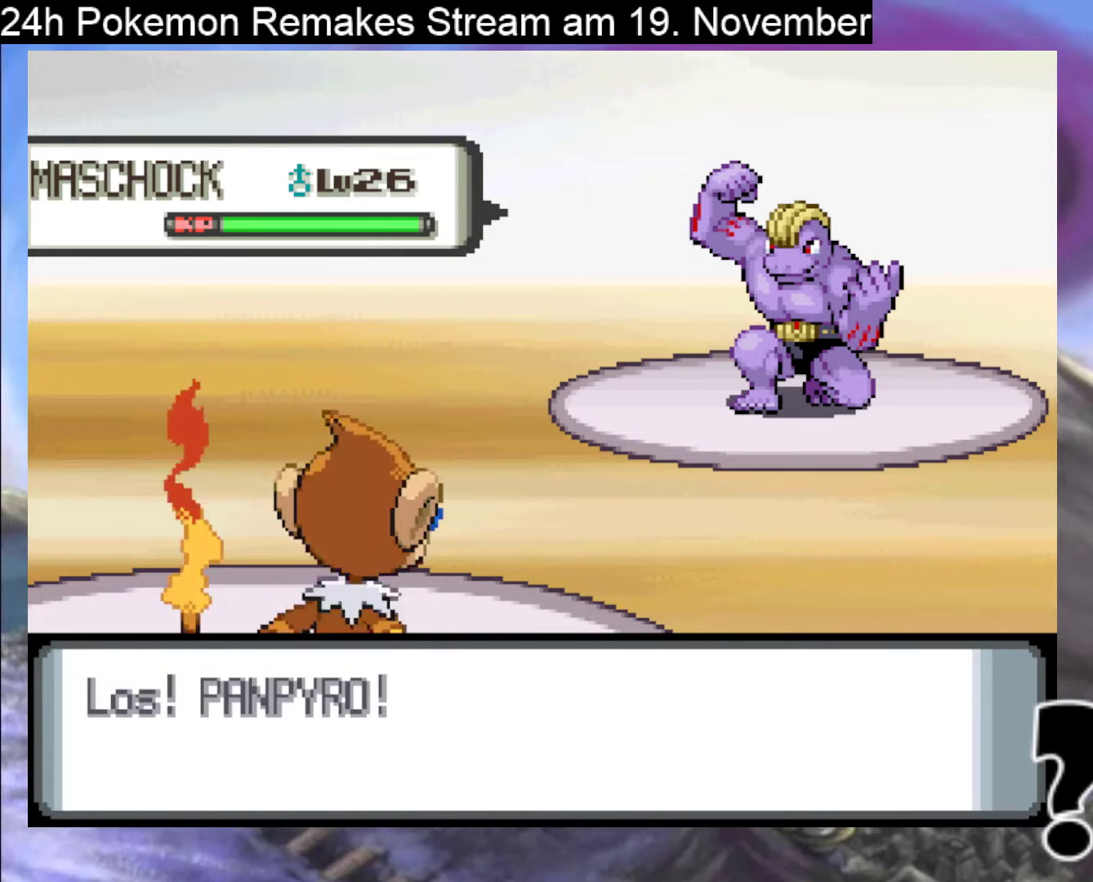
{"buttons": ["A"], "events": [[133, "A", "up"], [233, "A", "down"], [367, "A", "up"], [467, "A", "down"]]}
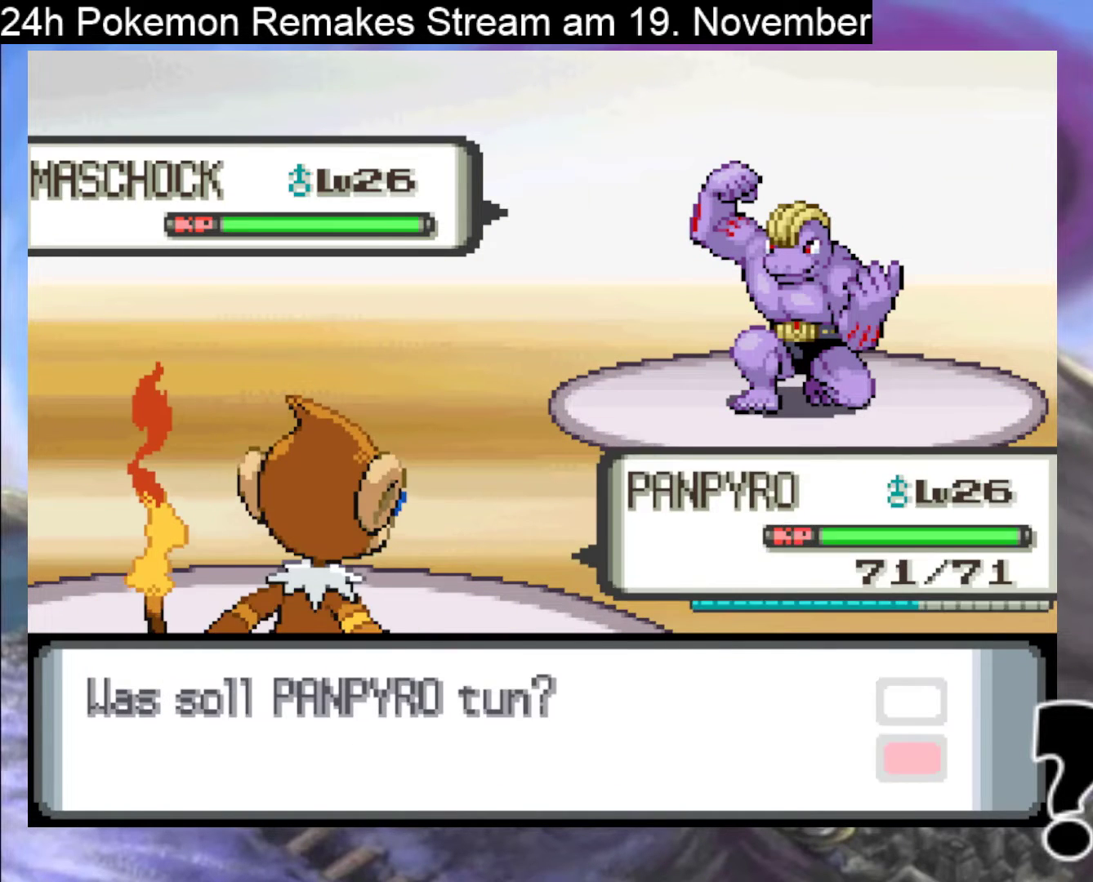
{"buttons": [], "events": [[67, "A", "up"]]}
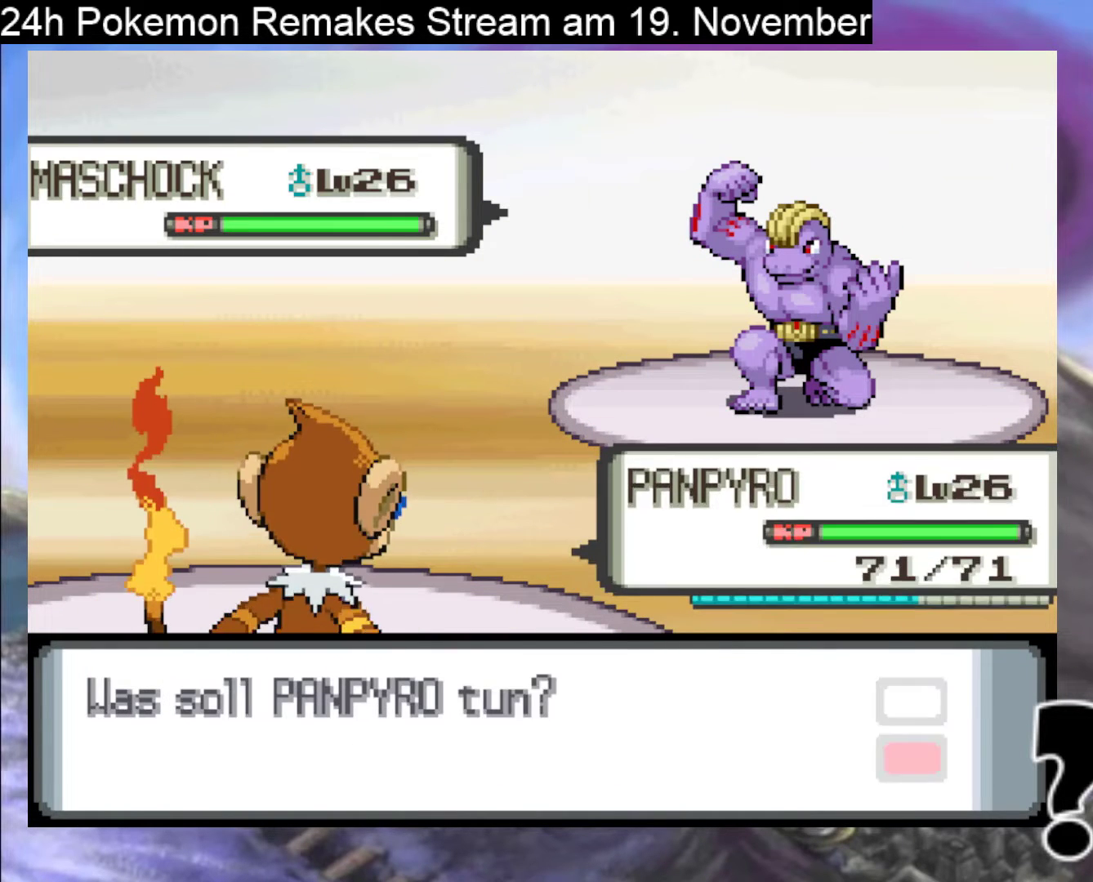
{"buttons": ["DPAD_RIGHT"], "events": [[467, "DPAD_RIGHT", "down"]]}
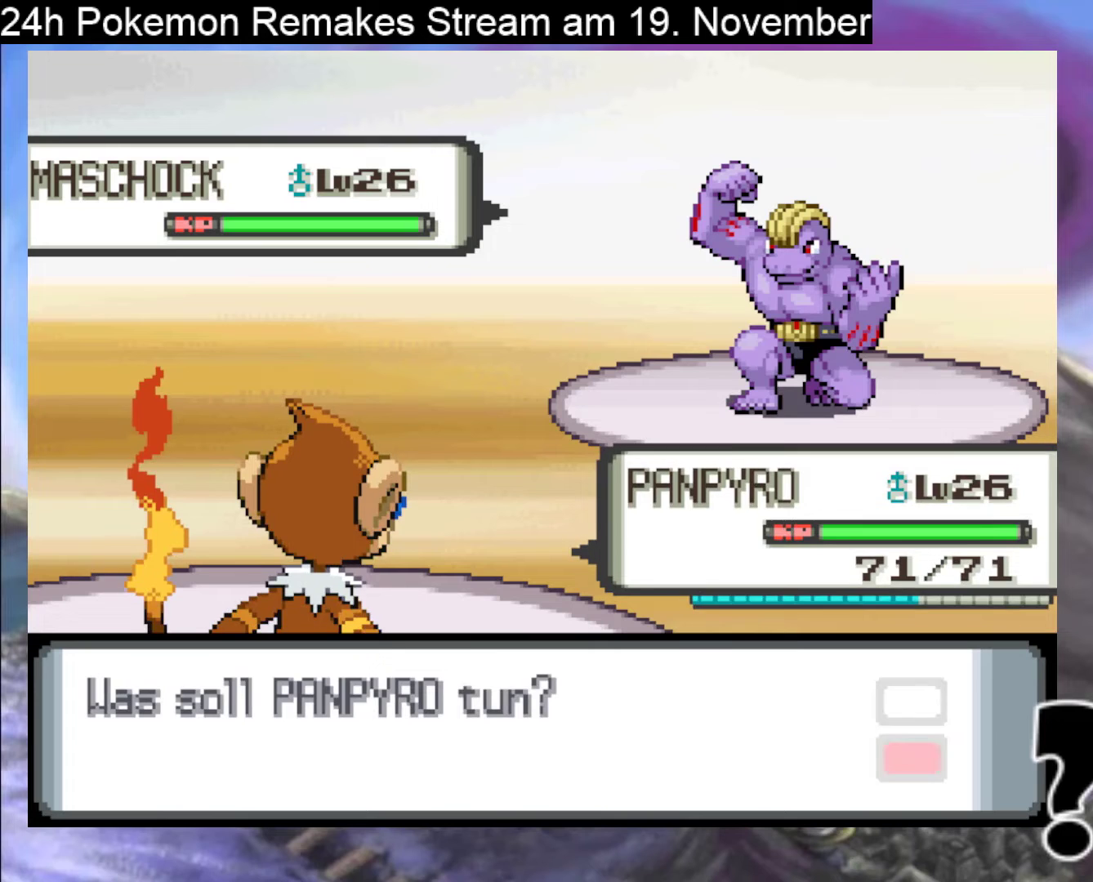
{"buttons": ["DPAD_LEFT"], "events": [[67, "DPAD_RIGHT", "up"], [467, "DPAD_LEFT", "down"]]}
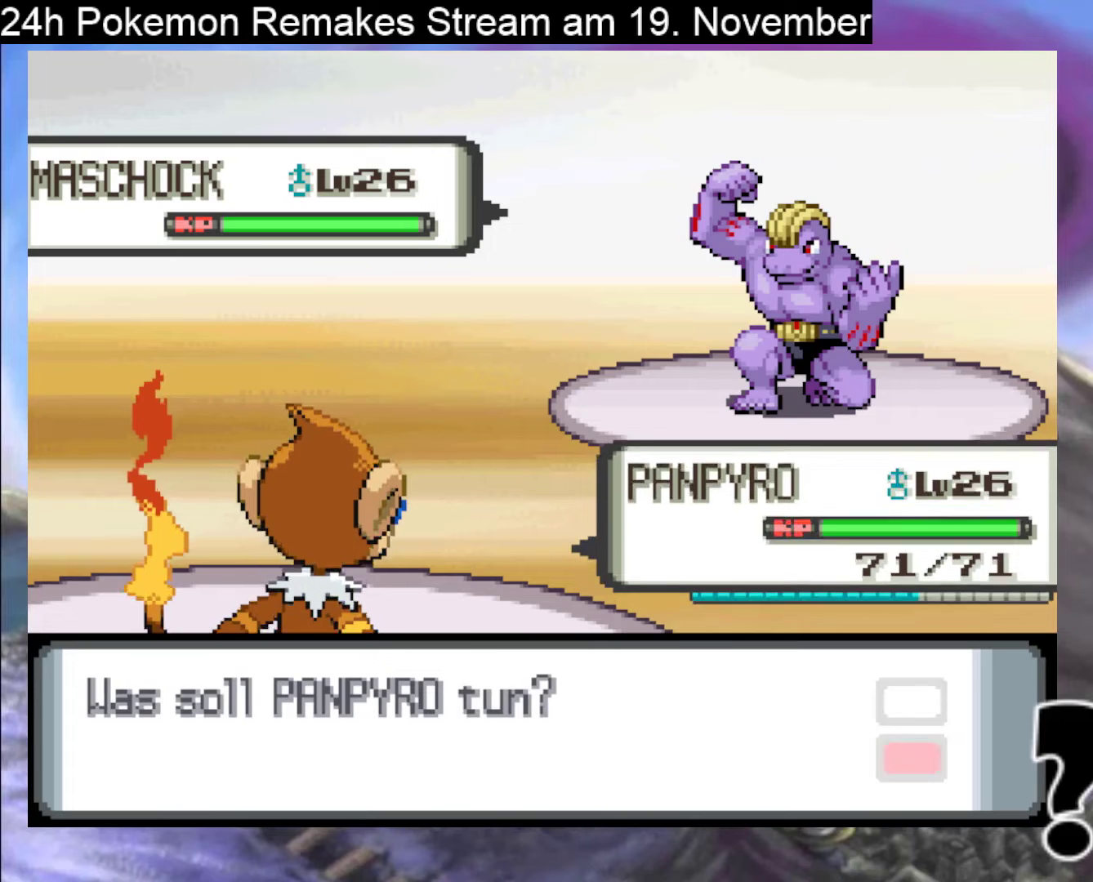
{"buttons": ["A"], "events": [[33, "DPAD_LEFT", "up"], [300, "A", "down"], [400, "A", "up"], [500, "A", "down"]]}